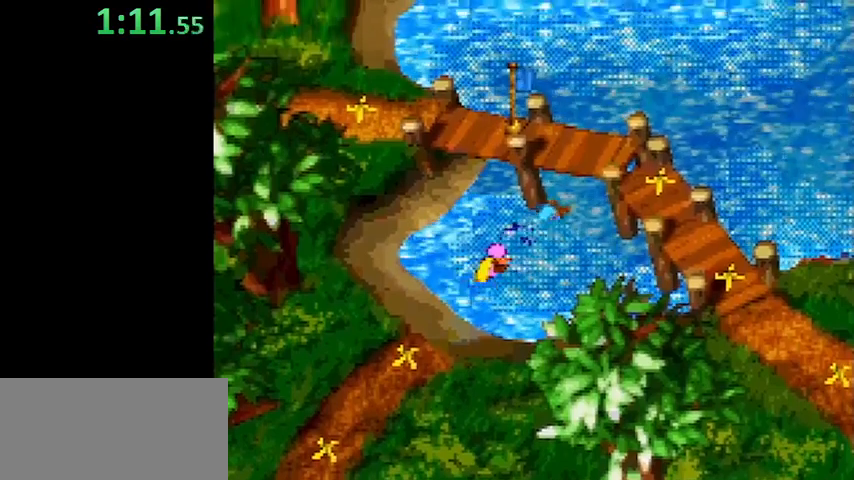
Gameplay with a controller (Nintendo layout); each line is a JSON object with the inputs held at the frame after it. "events" lists button and stick changes between this image and that frame as [ms after this image, input, new state], when the widget could be followed in between. Not read: L3 R3.
{"buttons": ["Y", "DPAD_UP"], "events": [[133, "DPAD_RIGHT", "up"]]}
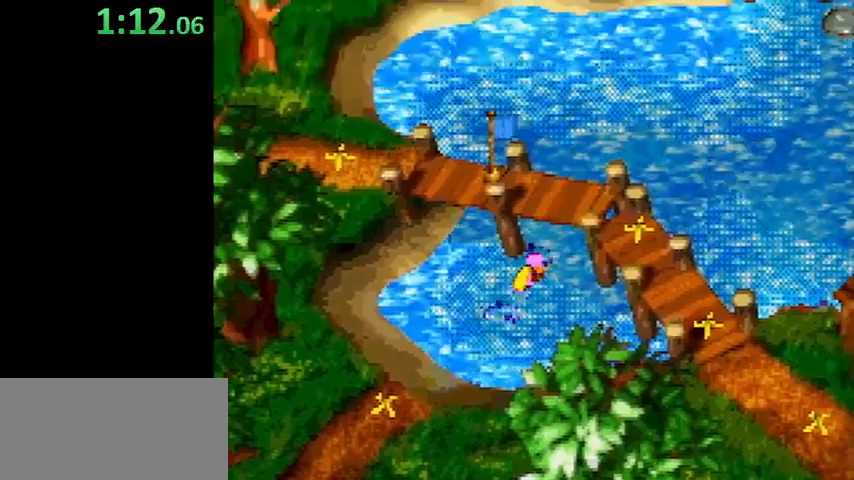
{"buttons": ["Y", "DPAD_UP", "DPAD_LEFT"], "events": [[300, "DPAD_LEFT", "down"]]}
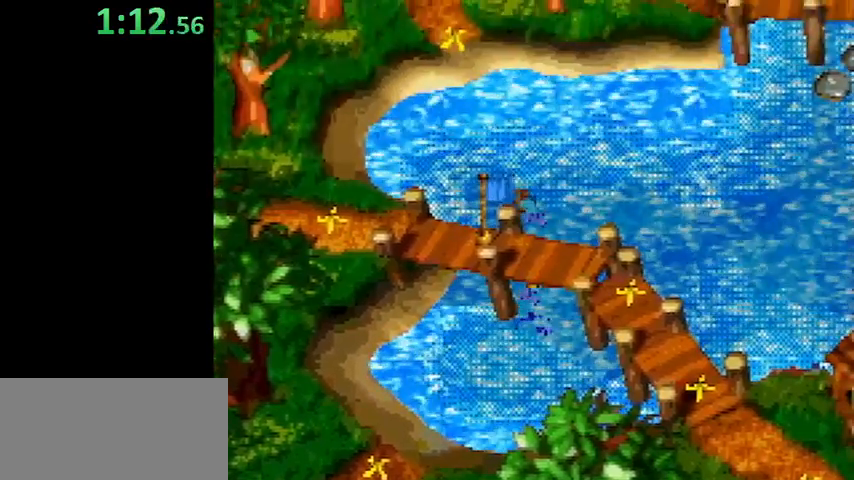
{"buttons": ["Y", "DPAD_UP"], "events": [[367, "DPAD_LEFT", "up"]]}
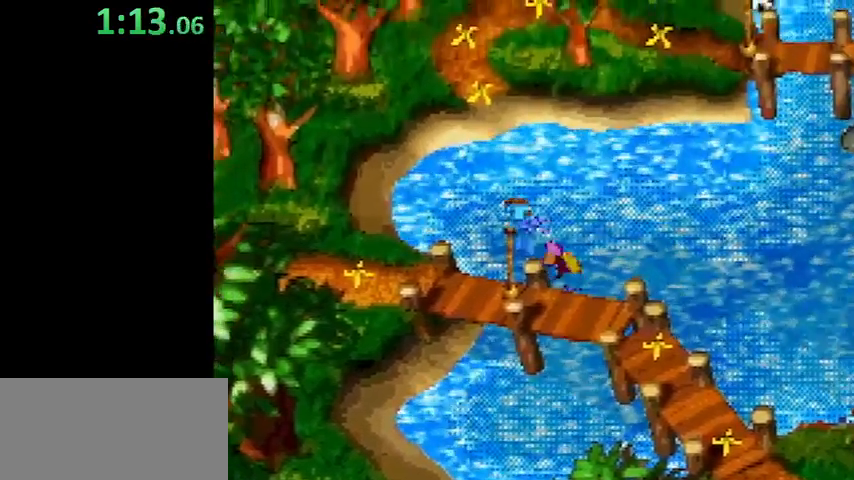
{"buttons": ["Y", "DPAD_UP"], "events": []}
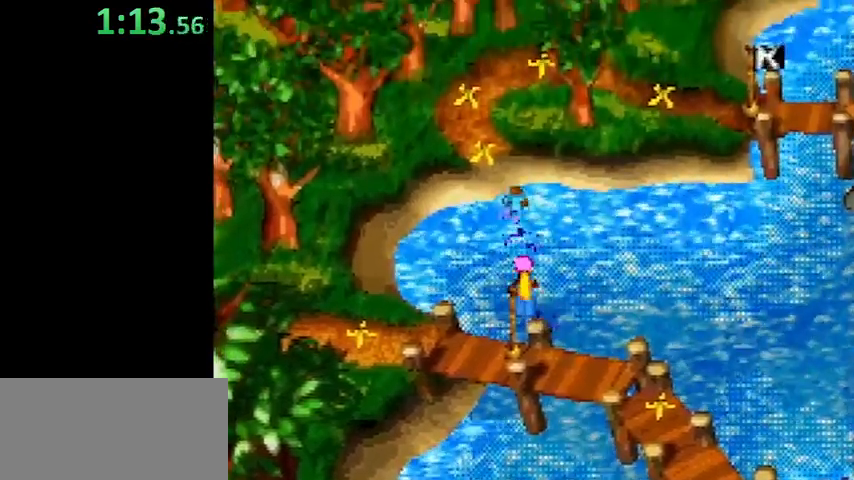
{"buttons": [], "events": [[433, "Y", "up"], [467, "DPAD_UP", "up"]]}
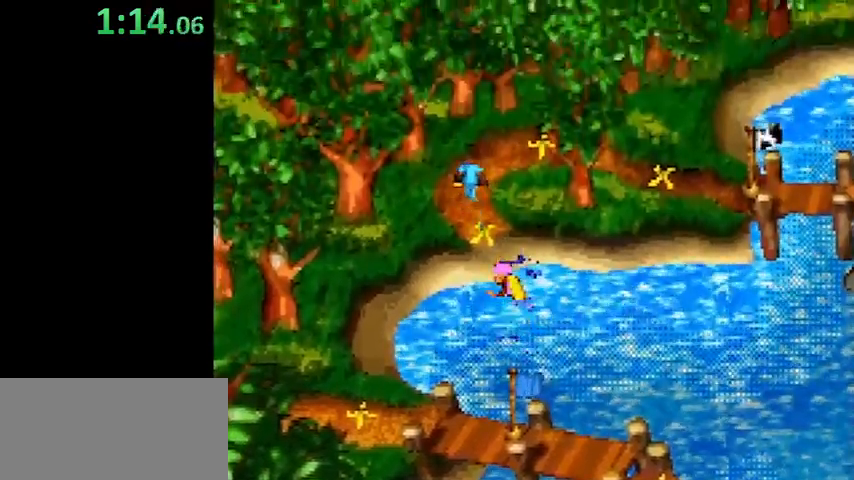
{"buttons": ["B"], "events": [[67, "B", "down"], [167, "B", "up"], [233, "B", "down"], [300, "B", "up"], [367, "B", "down"], [433, "B", "up"], [500, "B", "down"]]}
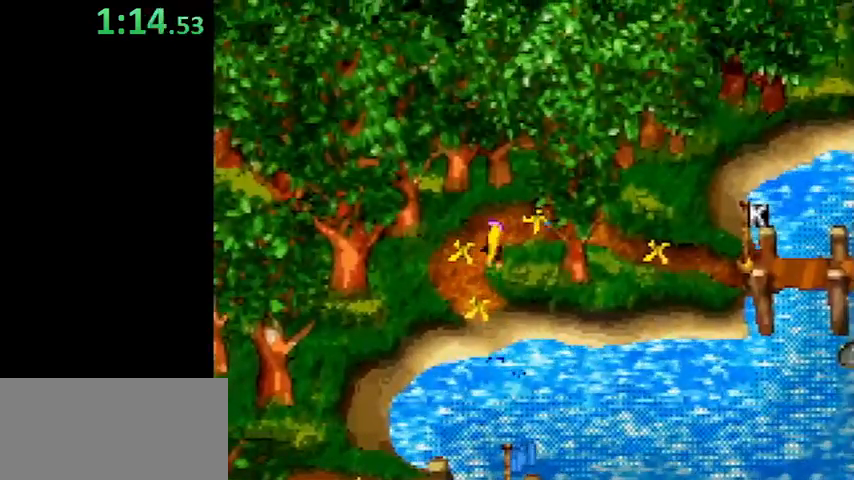
{"buttons": ["B"], "events": [[67, "B", "up"], [133, "B", "down"], [167, "B", "up"], [233, "B", "down"], [300, "B", "up"], [333, "B", "down"], [367, "B", "up"], [467, "B", "down"]]}
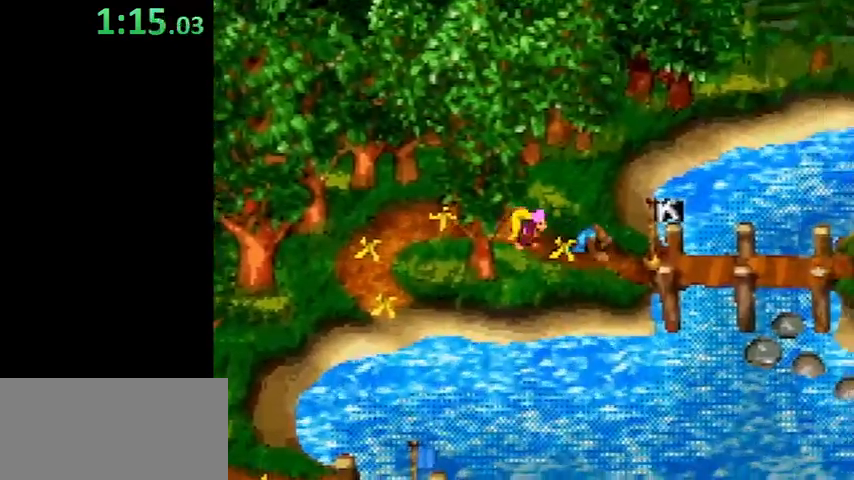
{"buttons": ["B"], "events": [[33, "B", "up"], [67, "B", "down"], [133, "B", "up"], [200, "B", "down"], [267, "B", "up"], [333, "B", "down"], [367, "B", "up"], [467, "B", "down"]]}
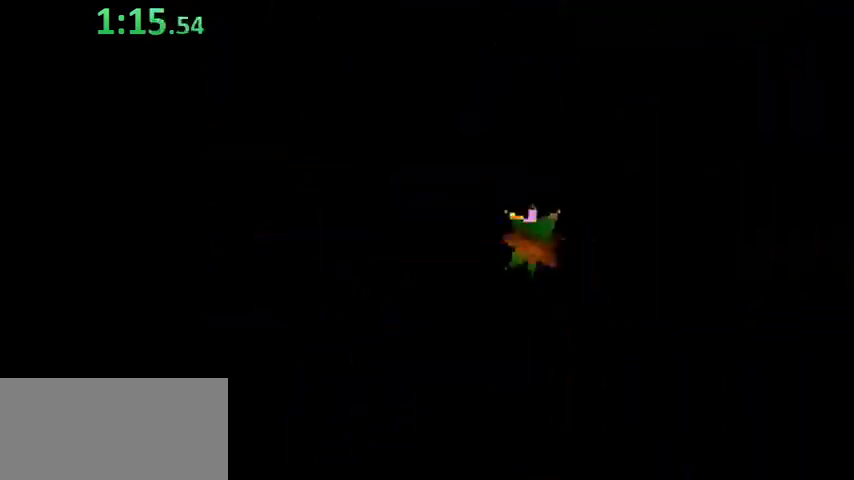
{"buttons": ["Y", "DPAD_RIGHT"], "events": [[33, "B", "up"], [333, "DPAD_RIGHT", "down"], [333, "Y", "down"]]}
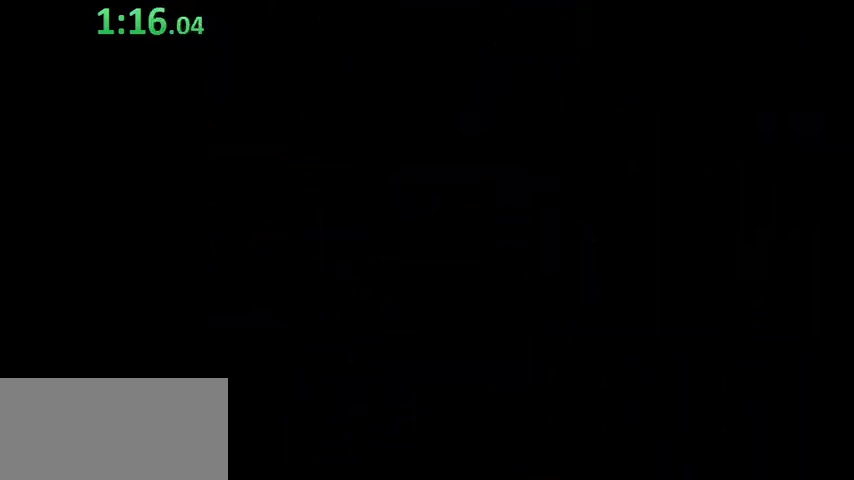
{"buttons": ["Y", "DPAD_RIGHT"], "events": []}
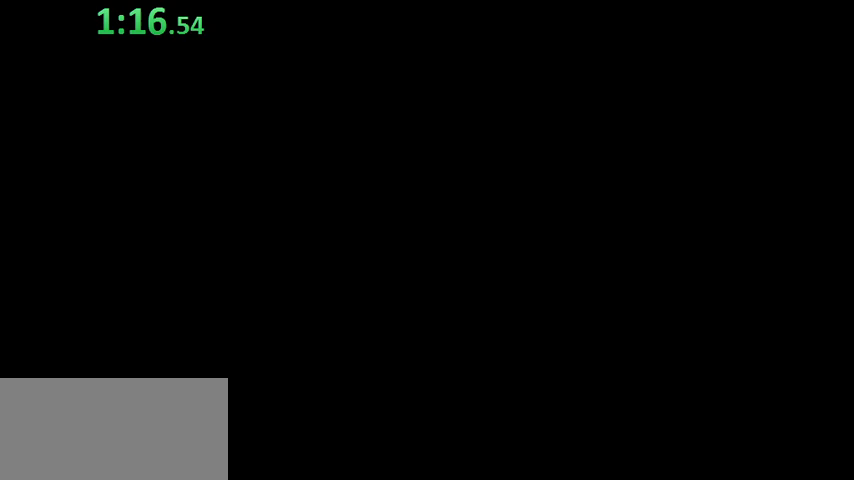
{"buttons": ["Y", "DPAD_RIGHT"], "events": []}
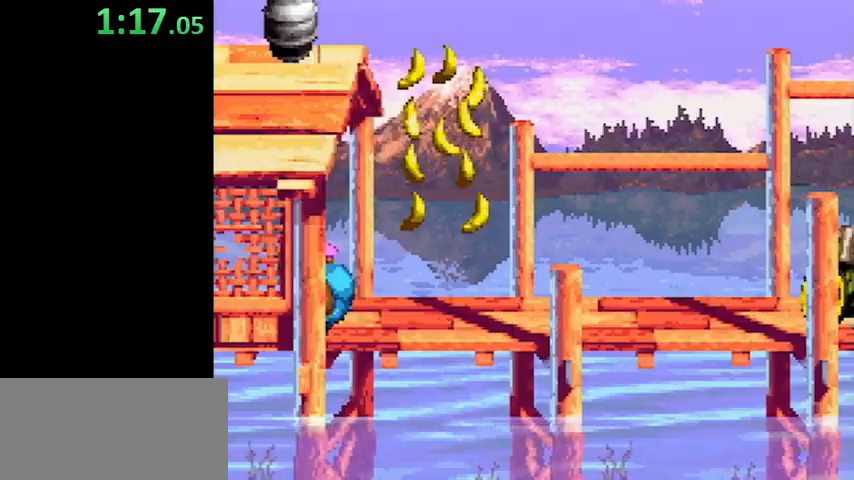
{"buttons": ["Y", "DPAD_RIGHT"], "events": [[133, "Y", "up"], [200, "Y", "down"]]}
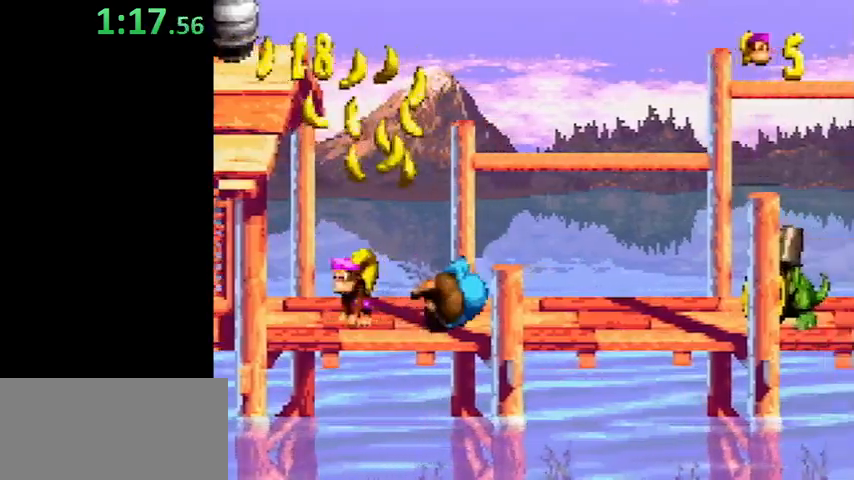
{"buttons": ["B", "Y", "DPAD_RIGHT"], "events": [[133, "Y", "up"], [233, "Y", "down"], [467, "B", "down"]]}
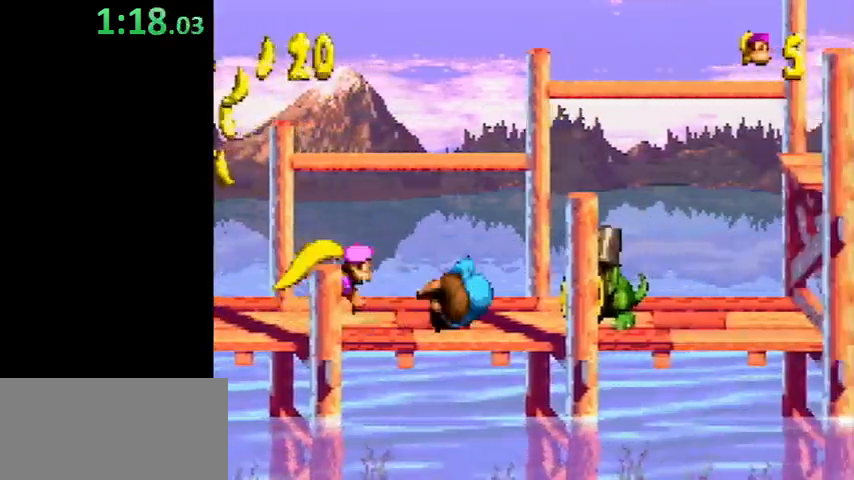
{"buttons": ["DPAD_RIGHT"], "events": [[67, "B", "up"], [467, "Y", "up"]]}
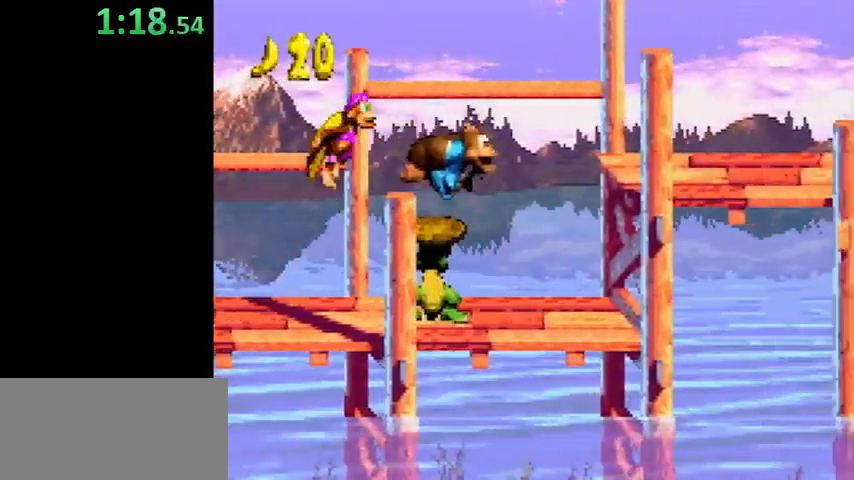
{"buttons": ["Y", "DPAD_RIGHT"], "events": [[33, "Y", "down"], [167, "B", "down"], [267, "B", "up"]]}
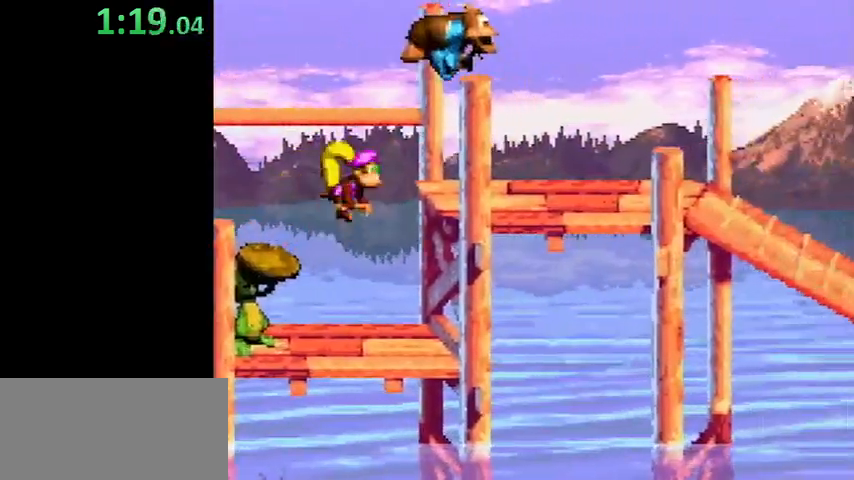
{"buttons": ["Y", "DPAD_RIGHT"], "events": [[267, "Y", "up"], [333, "Y", "down"]]}
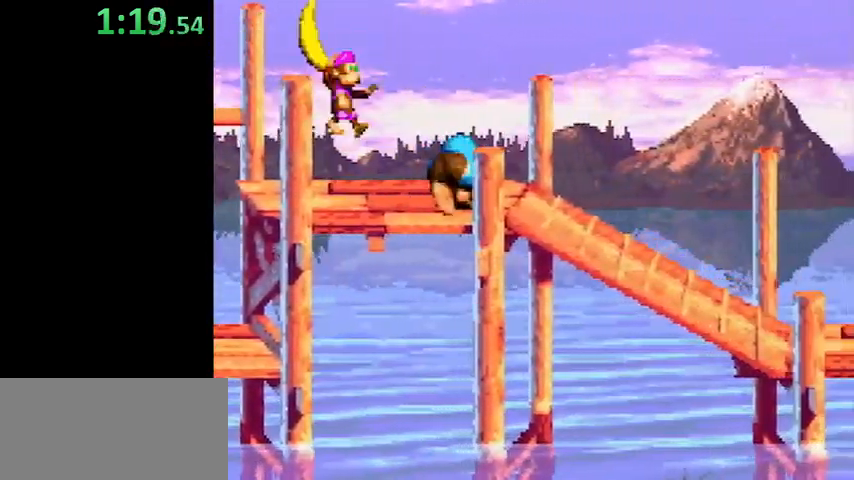
{"buttons": ["Y", "DPAD_RIGHT"], "events": [[167, "Y", "up"], [267, "Y", "down"]]}
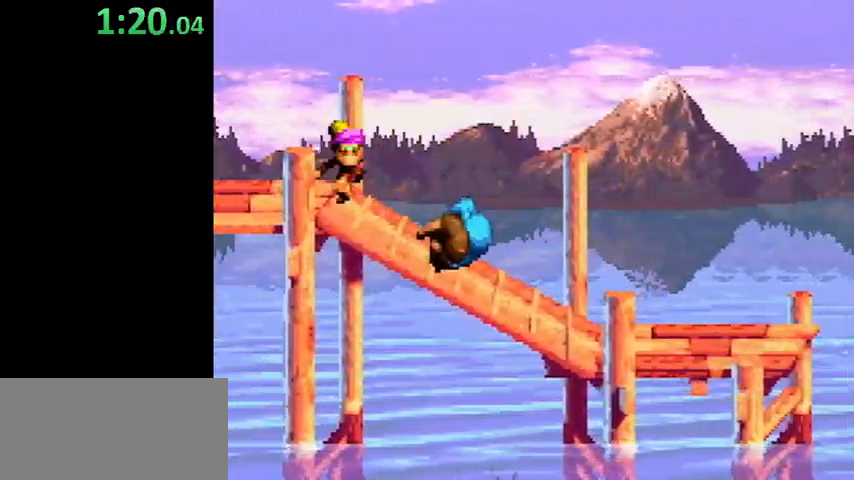
{"buttons": ["Y", "DPAD_RIGHT"], "events": [[133, "Y", "up"], [233, "Y", "down"]]}
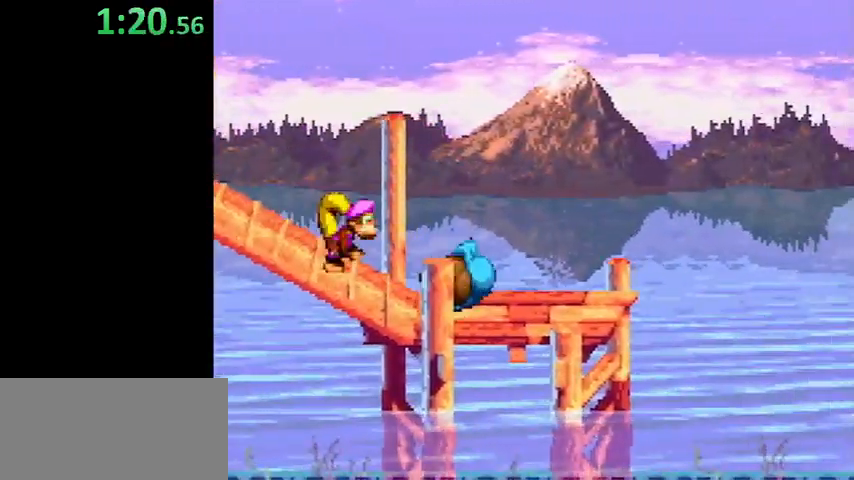
{"buttons": ["Y", "DPAD_RIGHT"], "events": [[167, "Y", "up"], [267, "Y", "down"]]}
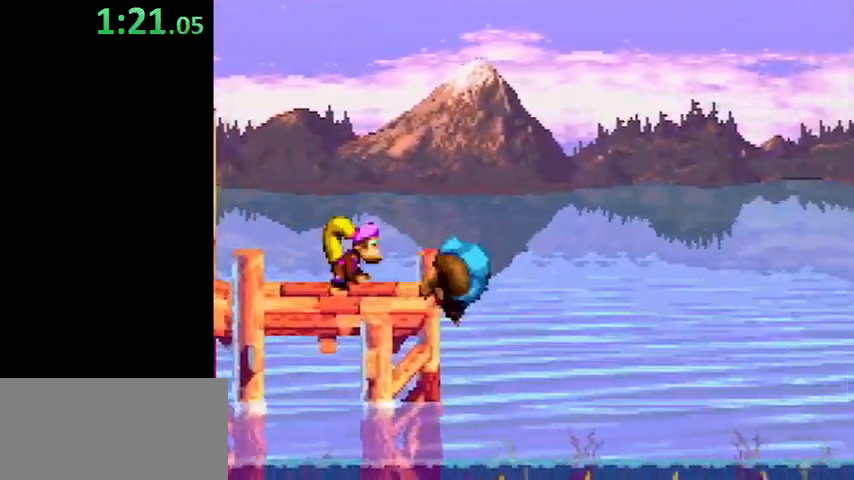
{"buttons": ["B", "Y", "DPAD_RIGHT"], "events": [[167, "B", "down"]]}
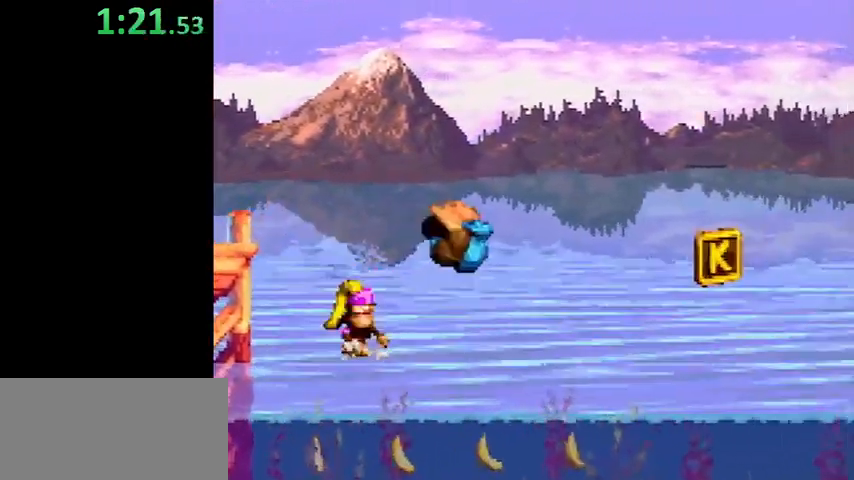
{"buttons": ["B", "Y", "DPAD_UP", "DPAD_RIGHT"], "events": [[33, "B", "up"], [367, "B", "down"], [367, "DPAD_UP", "down"]]}
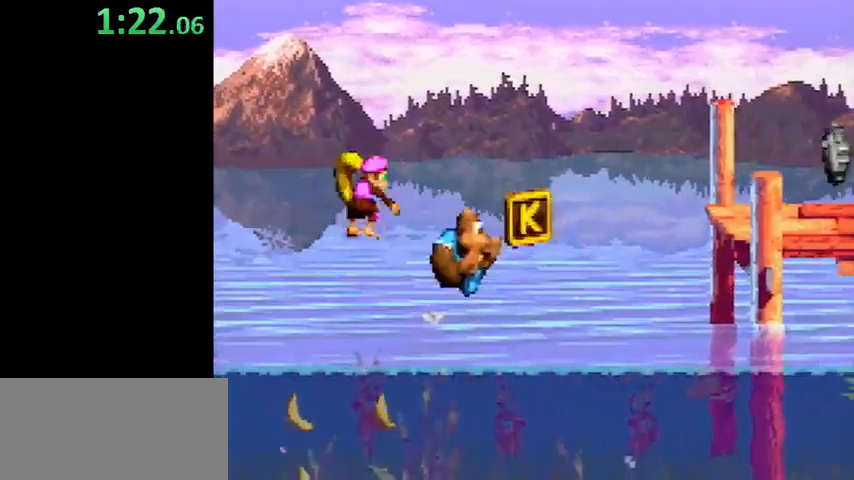
{"buttons": ["Y", "DPAD_UP", "DPAD_RIGHT"], "events": [[33, "B", "up"]]}
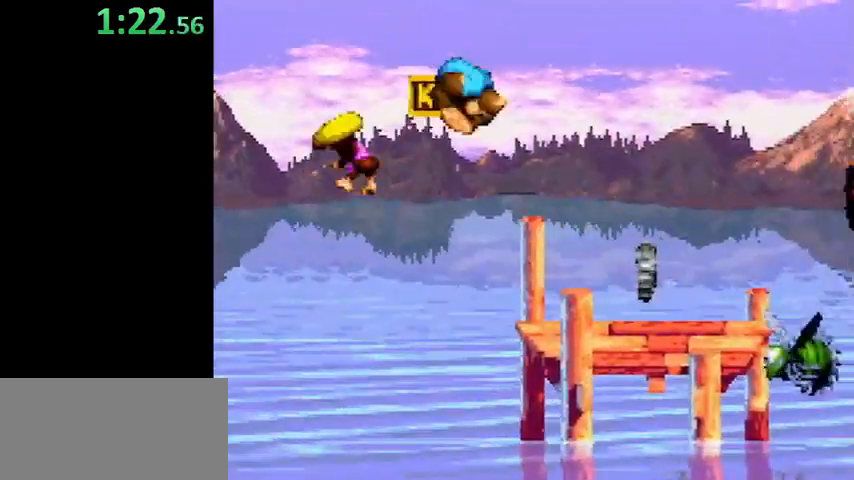
{"buttons": ["Y", "DPAD_RIGHT"], "events": [[67, "DPAD_UP", "up"], [467, "Y", "up"], [500, "Y", "down"]]}
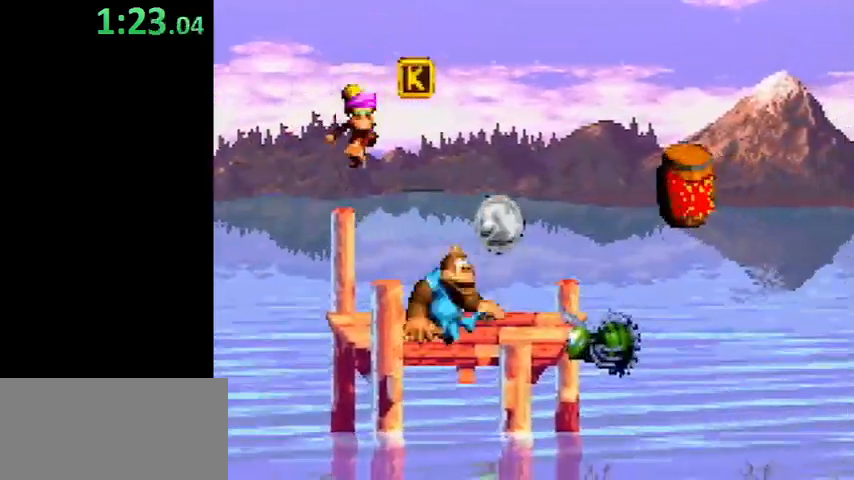
{"buttons": ["B", "Y", "DPAD_RIGHT"], "events": [[167, "B", "down"]]}
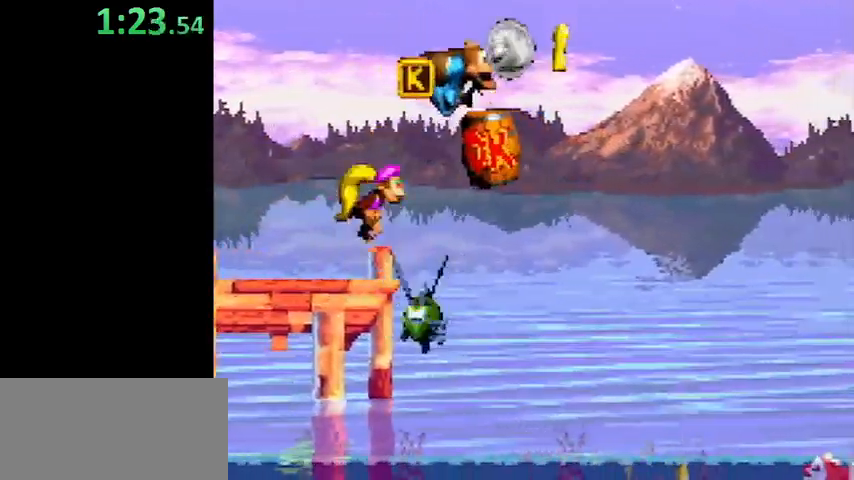
{"buttons": ["B", "Y", "DPAD_RIGHT"], "events": []}
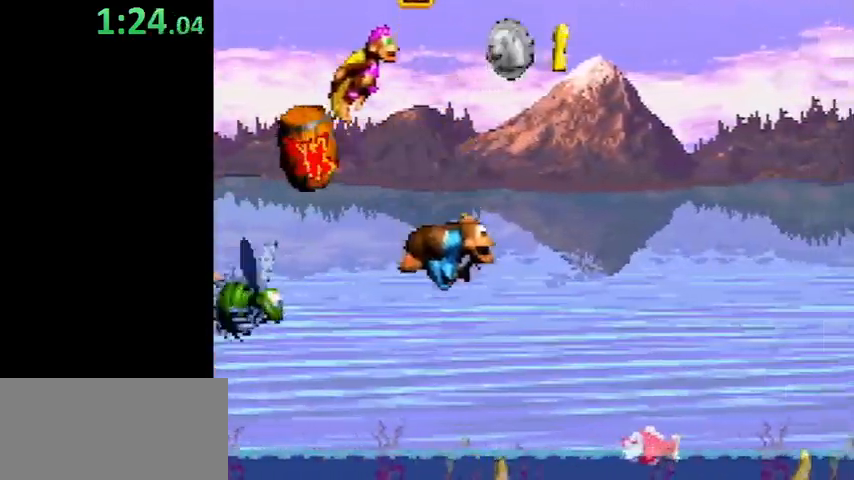
{"buttons": ["B", "Y", "DPAD_RIGHT"], "events": [[67, "B", "up"], [167, "B", "down"], [267, "B", "up"], [367, "B", "down"]]}
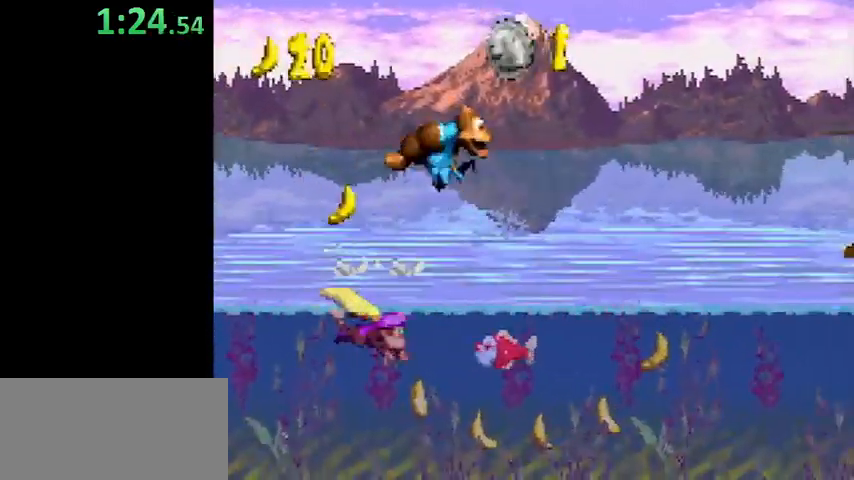
{"buttons": ["Y", "DPAD_RIGHT"], "events": [[133, "B", "up"]]}
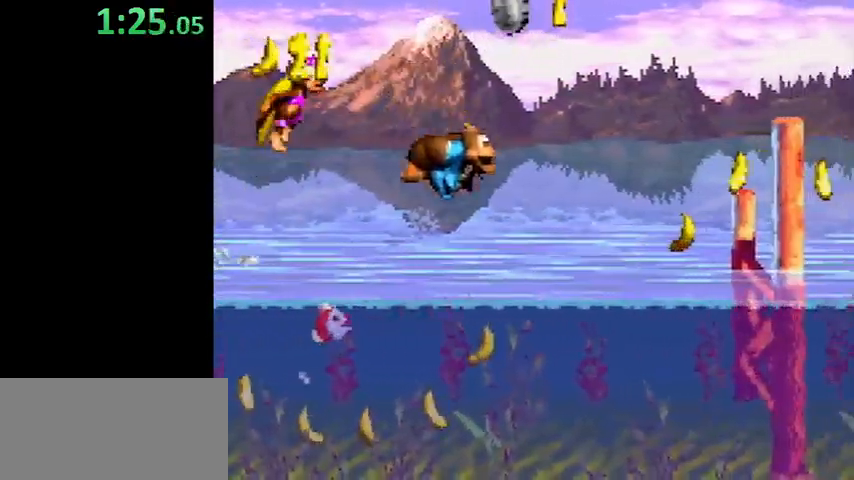
{"buttons": ["B", "Y", "DPAD_RIGHT"], "events": [[167, "B", "down"], [267, "B", "up"], [333, "B", "down"]]}
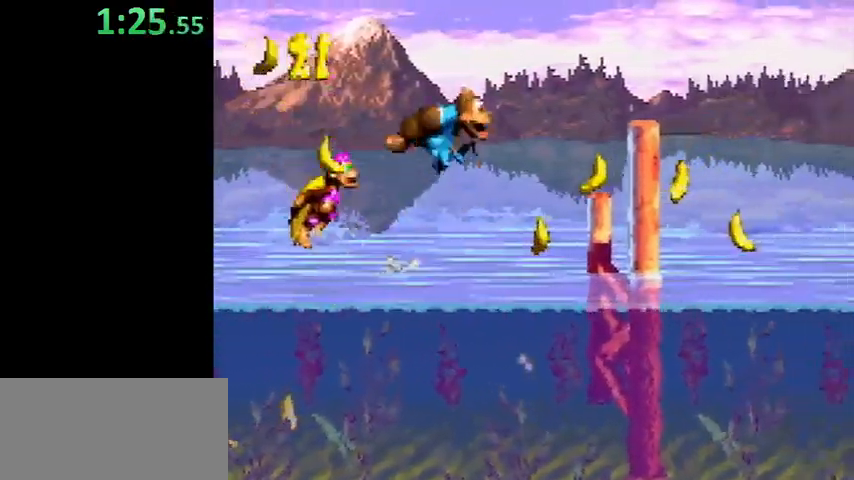
{"buttons": ["DPAD_LEFT"], "events": [[133, "B", "up"], [433, "DPAD_RIGHT", "up"], [467, "DPAD_LEFT", "down"], [500, "Y", "up"]]}